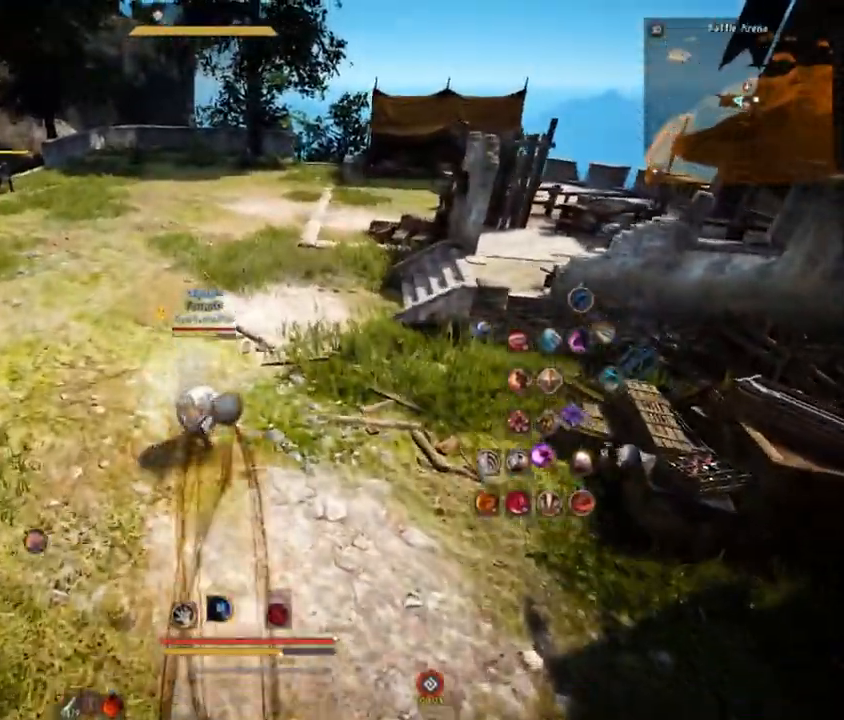
Gameplay with keyboard and mouse; each line is a JSON object with the keys and mouse buttons held at the frame after it. "events" lists presses ("down") and releases ("up") of "a", "comma", "d", "e", "f", "q", "s", "shift", "space", "tab", "w", "mouse_left" and "mouse_right" between this image and that frame as [ms after this image, input, new state], when the widget could be followed in between. "mouse_left", "mouse_right" = the "left", "right" buttons of the "mouse" list. No other keys are recorded. Mouse movement is not recorded.
{"keys": ["s"], "mouse": ["right"], "events": [[84, "mouse_right", "down"], [284, "mouse_left", "up"]]}
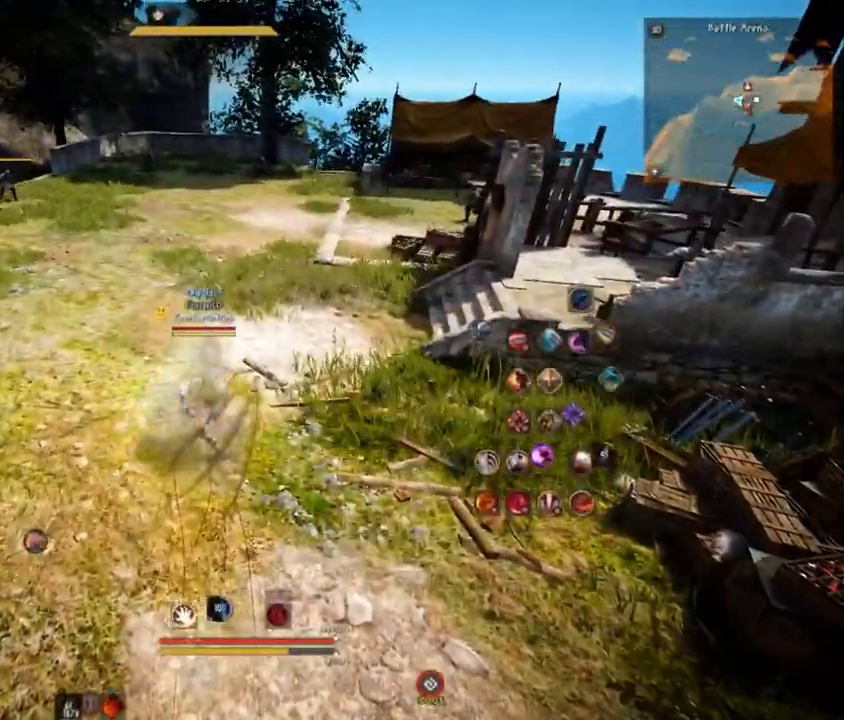
{"keys": ["s"], "mouse": [], "events": [[450, "mouse_right", "up"]]}
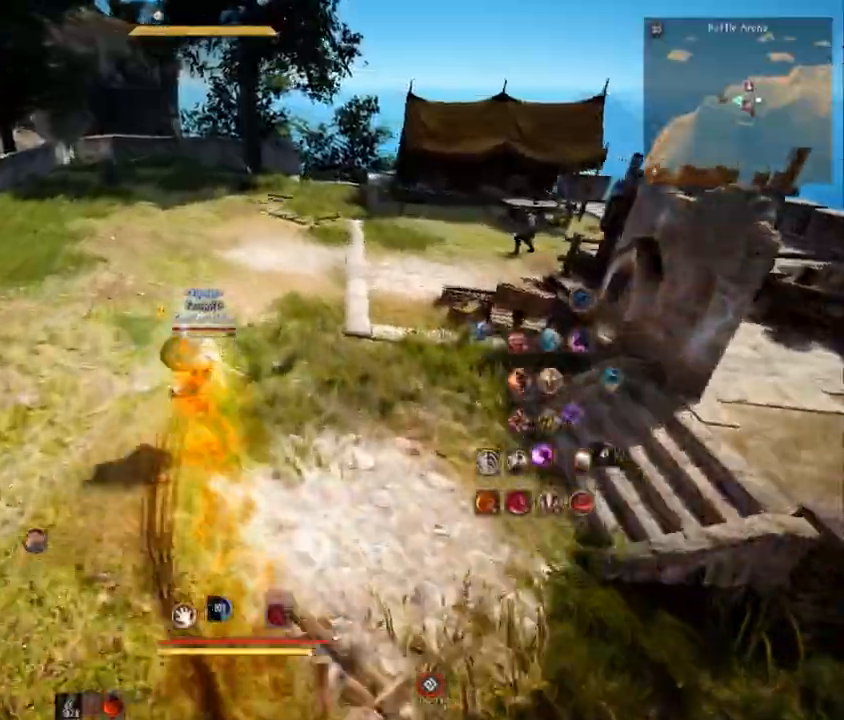
{"keys": [], "mouse": [], "events": [[84, "s", "up"], [267, "q", "down"], [384, "q", "up"], [384, "w", "down"], [467, "w", "up"]]}
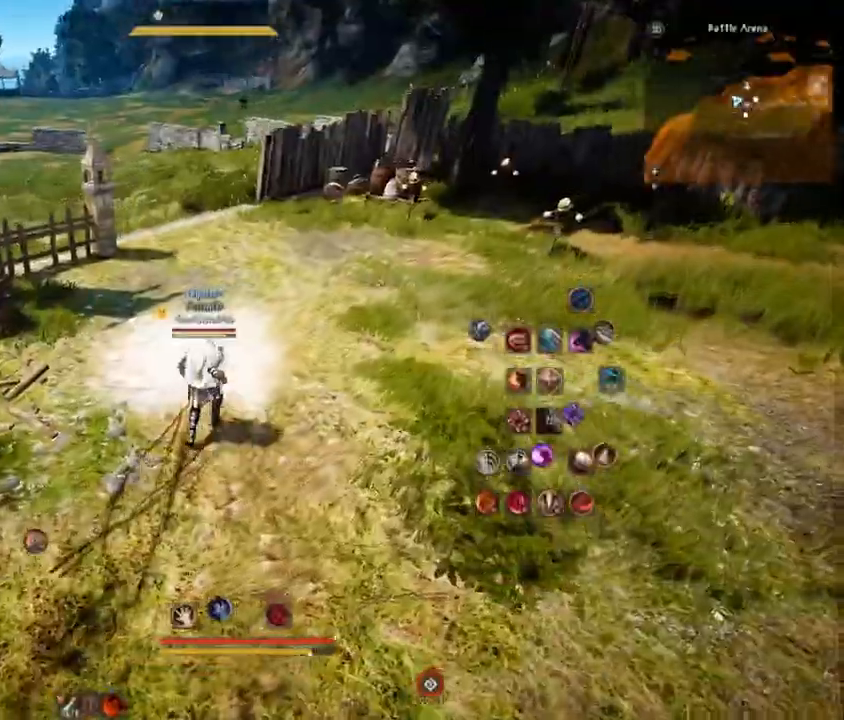
{"keys": [], "mouse": [], "events": [[67, "d", "down"], [83, "mouse_left", "down"], [367, "mouse_left", "up"], [384, "d", "up"]]}
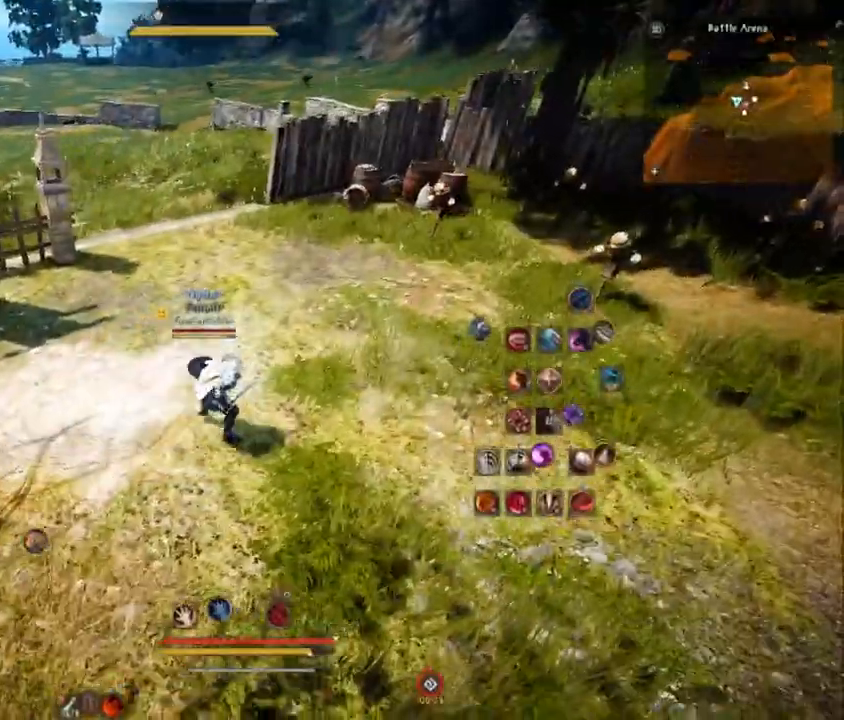
{"keys": ["a"], "mouse": ["left"], "events": [[34, "mouse_left", "down"], [50, "d", "down"], [184, "d", "up"], [251, "a", "down"]]}
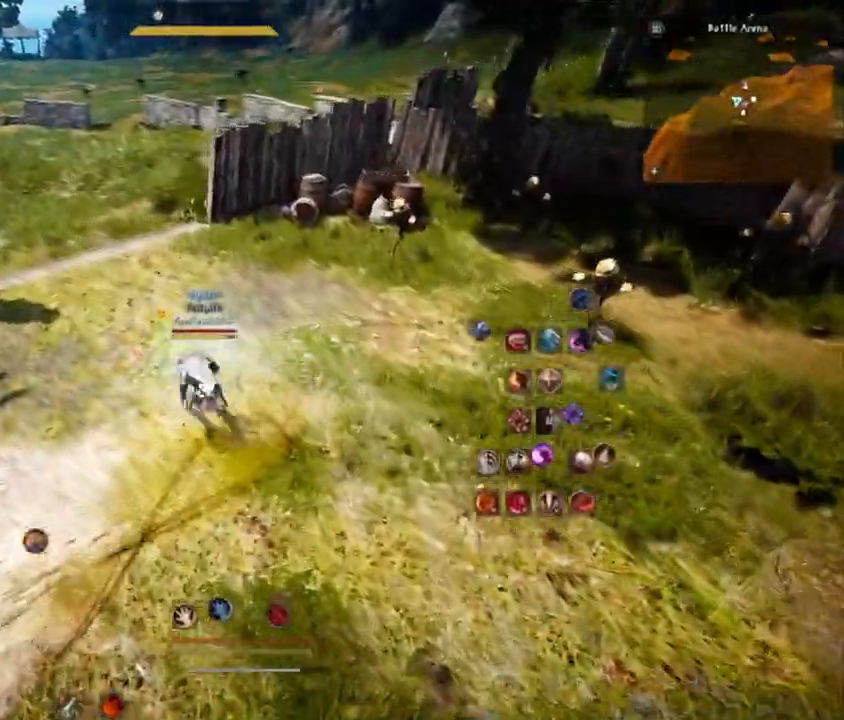
{"keys": ["a"], "mouse": ["left"], "events": [[117, "a", "up"], [167, "d", "down"], [451, "d", "up"], [484, "a", "down"]]}
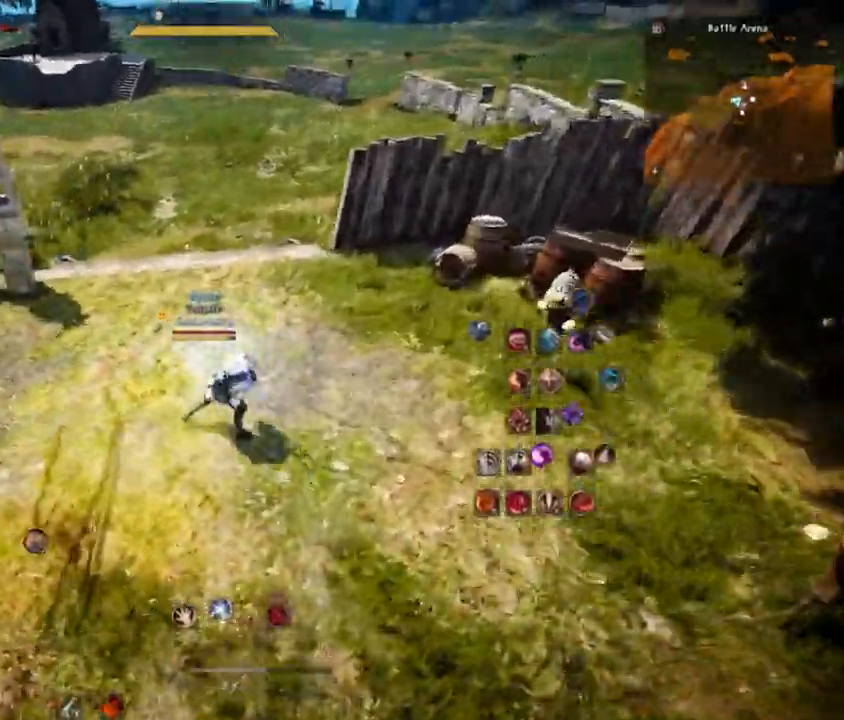
{"keys": [], "mouse": [], "events": [[183, "a", "up"], [267, "mouse_left", "up"], [300, "d", "down"], [500, "d", "up"]]}
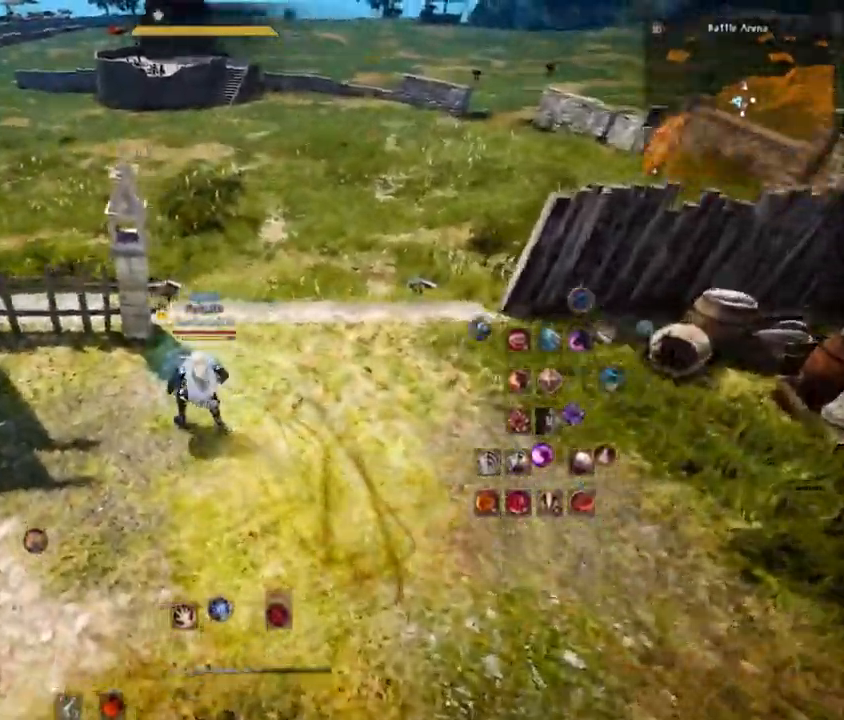
{"keys": ["d"], "mouse": [], "events": [[284, "d", "down"]]}
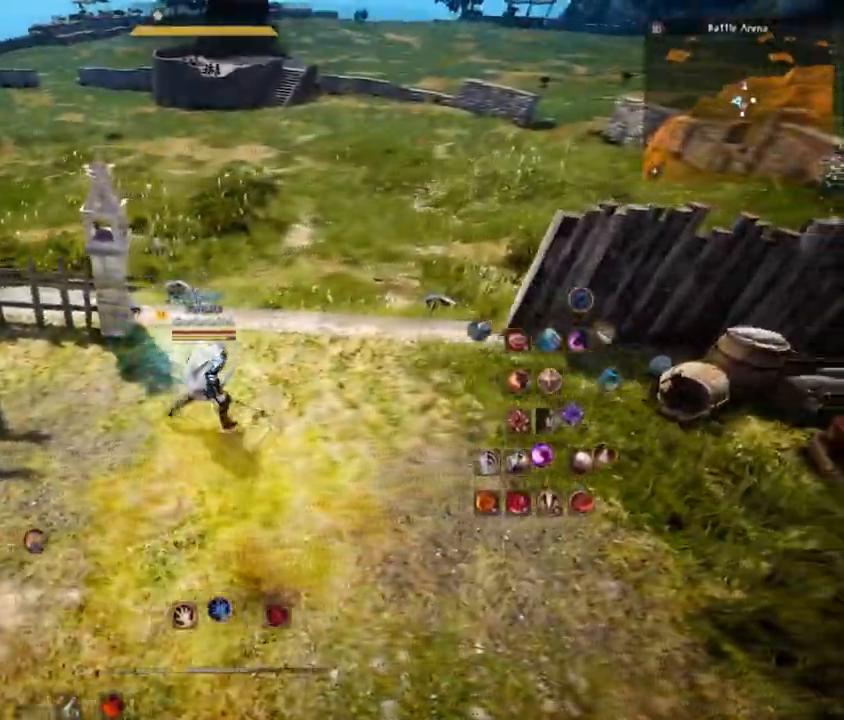
{"keys": ["w"], "mouse": [], "events": [[350, "d", "up"], [400, "w", "down"]]}
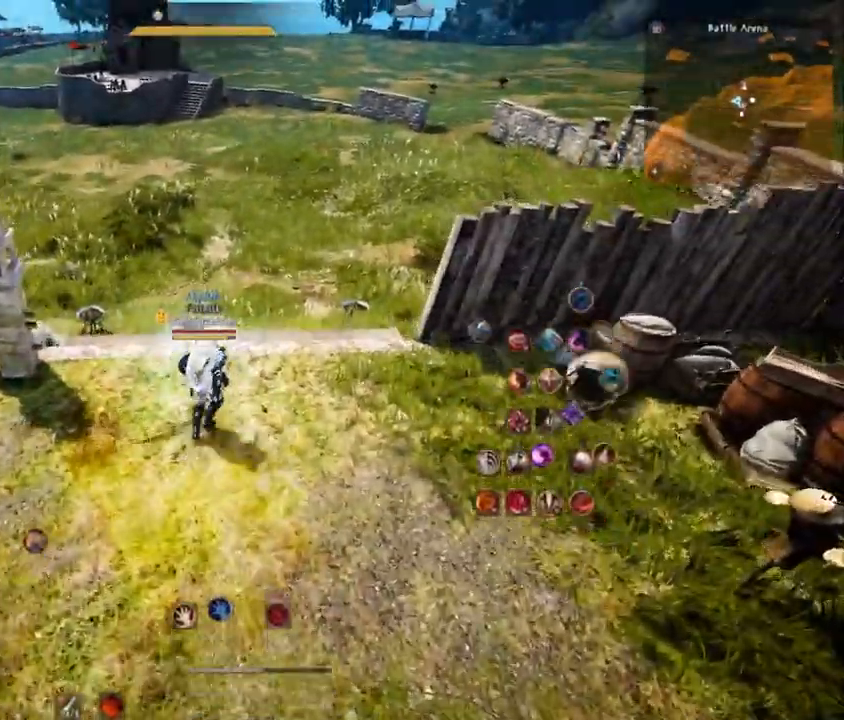
{"keys": ["w"], "mouse": [], "events": []}
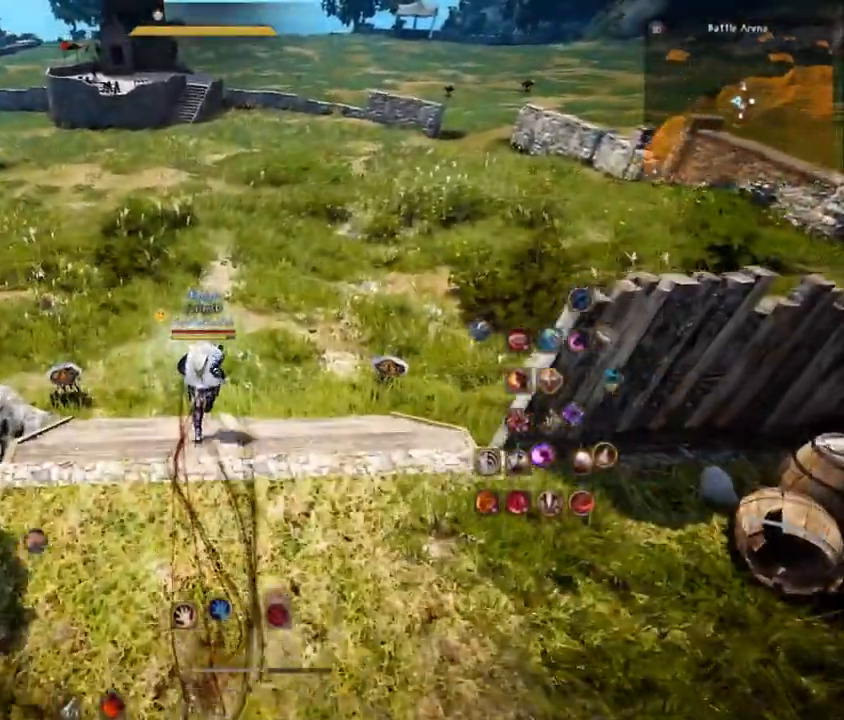
{"keys": ["w"], "mouse": [], "events": []}
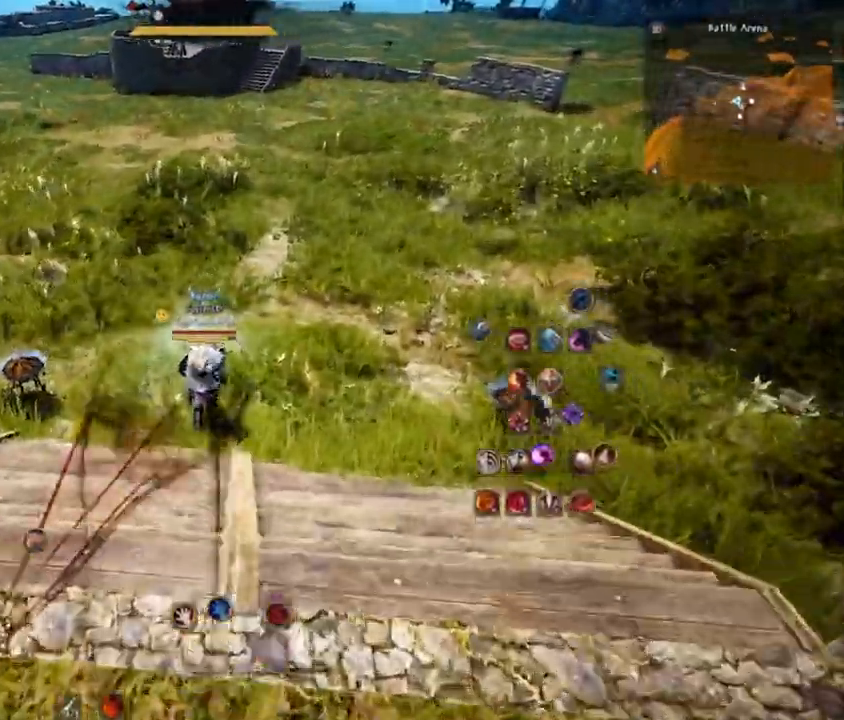
{"keys": ["d"], "mouse": ["left"], "events": [[184, "w", "up"], [334, "d", "down"], [367, "mouse_left", "down"]]}
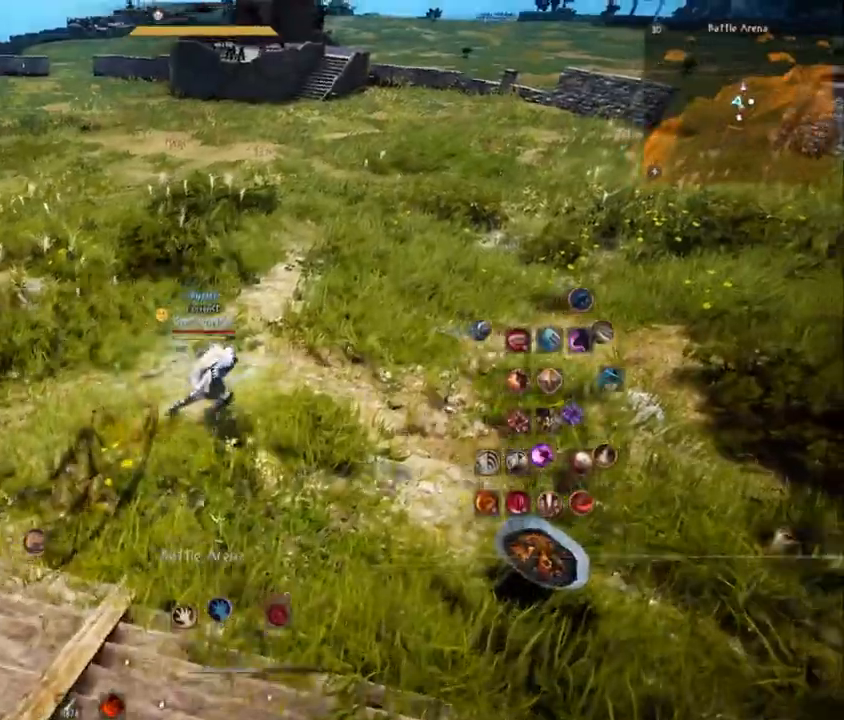
{"keys": ["d"], "mouse": ["left"], "events": [[83, "w", "down"], [150, "w", "up"], [450, "w", "down"], [500, "w", "up"]]}
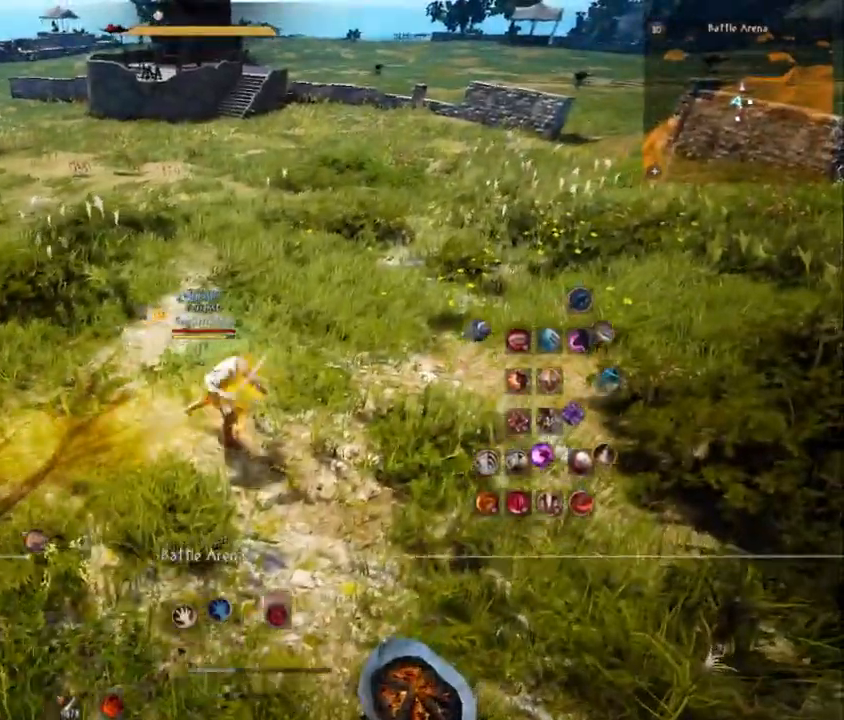
{"keys": ["d"], "mouse": [], "events": [[167, "w", "down"], [267, "w", "up"], [467, "mouse_left", "up"]]}
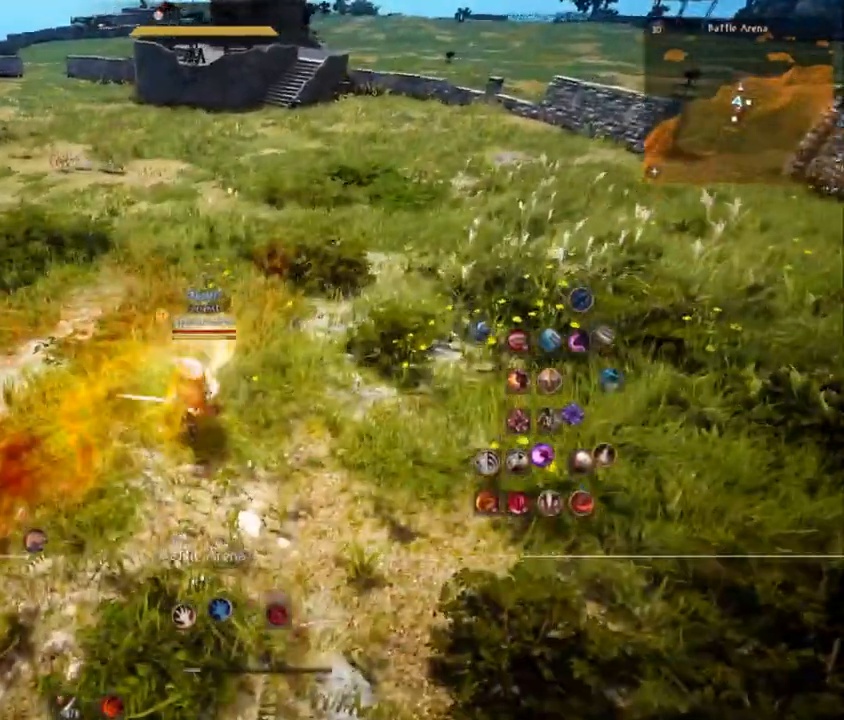
{"keys": ["q"], "mouse": [], "events": [[50, "d", "up"], [350, "q", "down"]]}
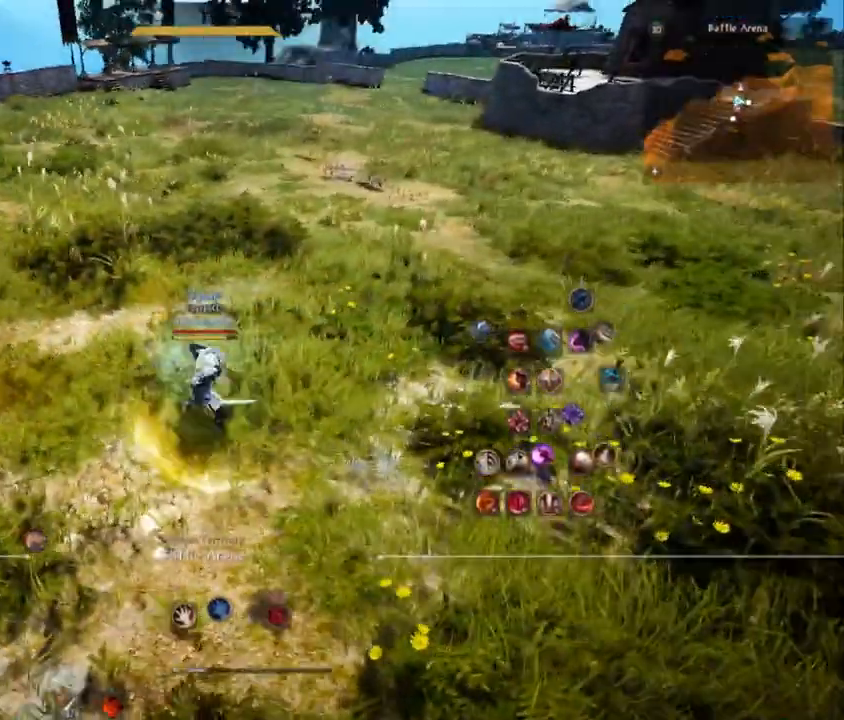
{"keys": ["q"], "mouse": [], "events": []}
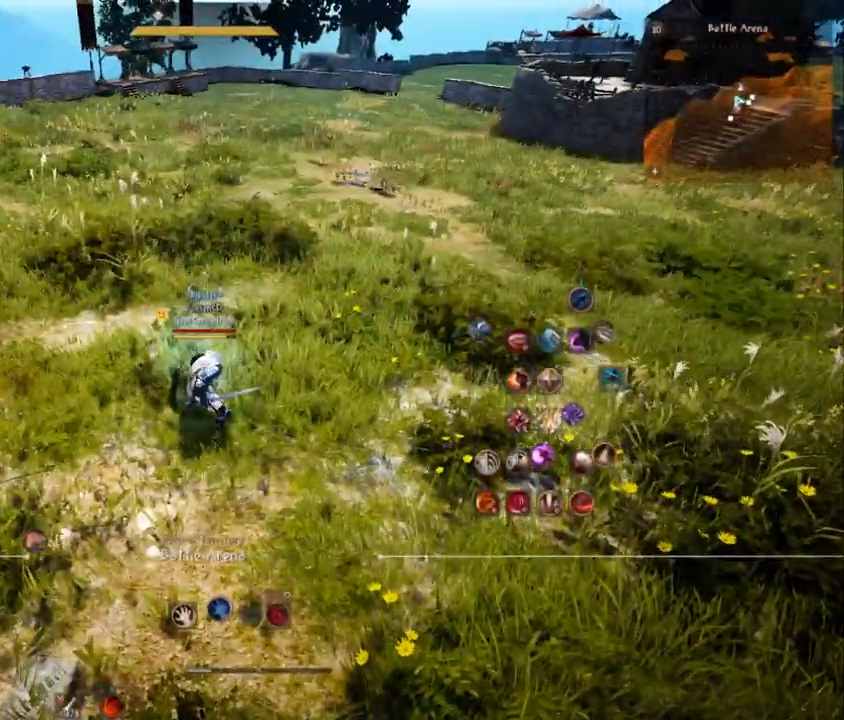
{"keys": ["shift", "space"], "mouse": [], "events": [[50, "comma", "down"], [166, "comma", "up"], [200, "q", "up"], [400, "shift", "down"], [450, "space", "down"]]}
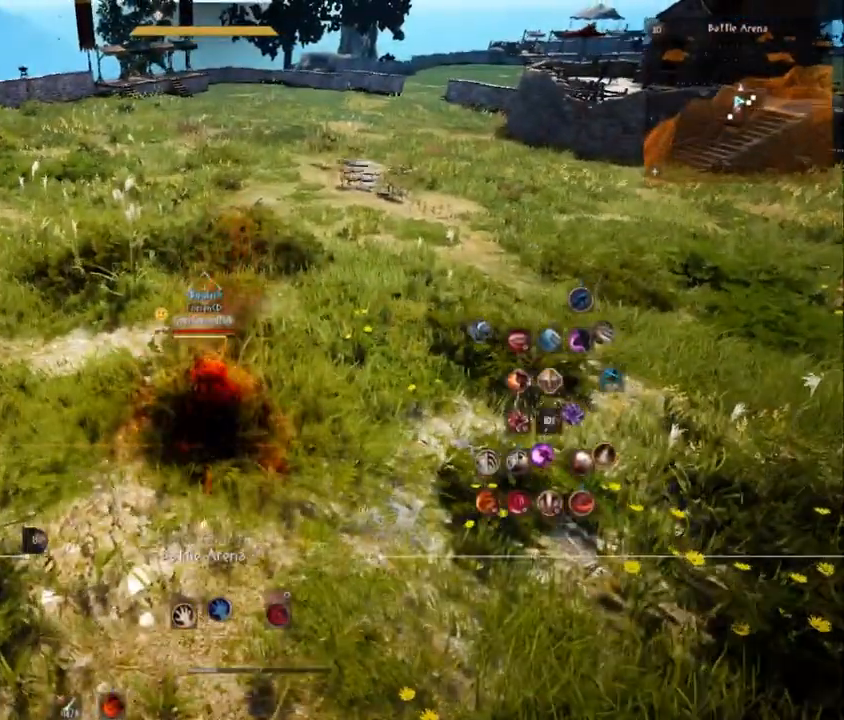
{"keys": ["a"], "mouse": [], "events": [[184, "space", "up"], [300, "shift", "up"], [484, "a", "down"]]}
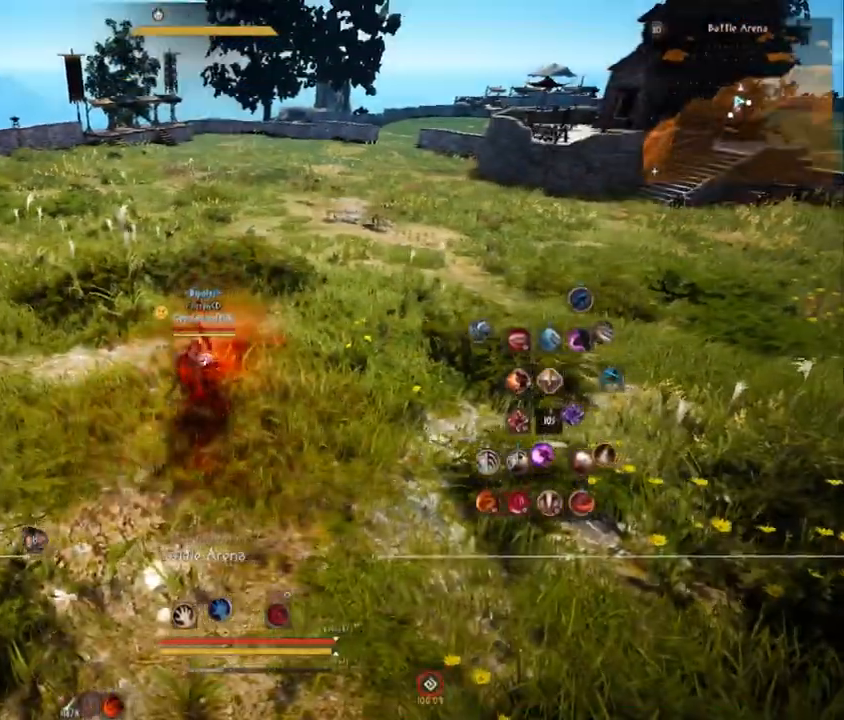
{"keys": ["q"], "mouse": [], "events": [[283, "a", "up"], [467, "q", "down"]]}
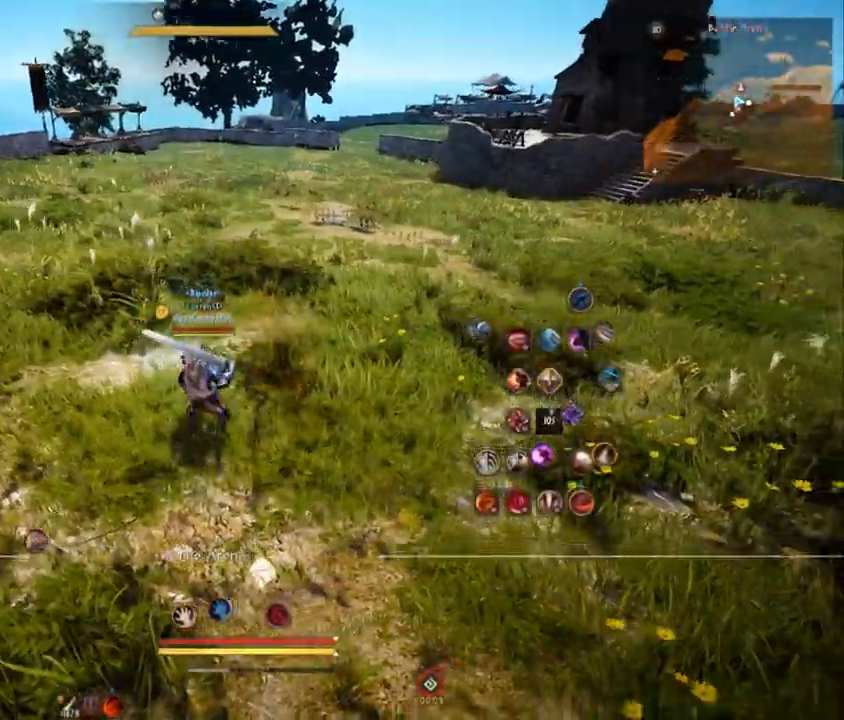
{"keys": [], "mouse": [], "events": [[100, "comma", "down"], [300, "comma", "up"], [317, "q", "up"]]}